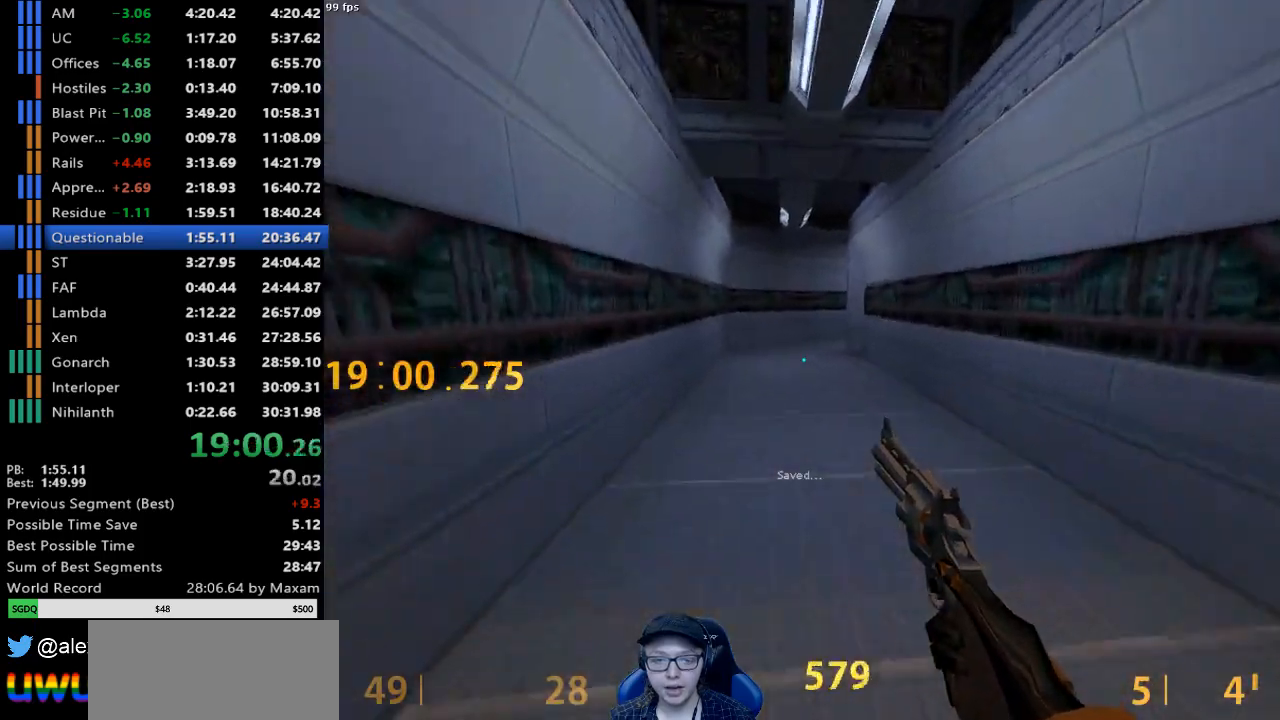
Gameplay with keyboard and mouse; each line is a JSON object with the keys and mouse buttons held at the frame after it. "events" lists presses ("down") and releases ("up") of "a", "d", "s", "w", "mouse_left", "mouse_right", "mouse_wheel_up" and "mouse_wheel_down" between this image and that frame as [ms after this image, input, new state], when the widget could be followed in between. "mouse_left", "mouse_right", "mouse_wheel_up", "mouse_wheel_down" = the "left", "right", "wheel_up", "wheel_down" buttons of the "mouse" list. No other keys are recorded. Mouse movement is not recorded.
{"keys": ["a"], "mouse": [], "events": [[100, "d", "down"], [150, "a", "up"], [150, "mouse_wheel_down", "up"], [333, "a", "down"], [333, "d", "up"]]}
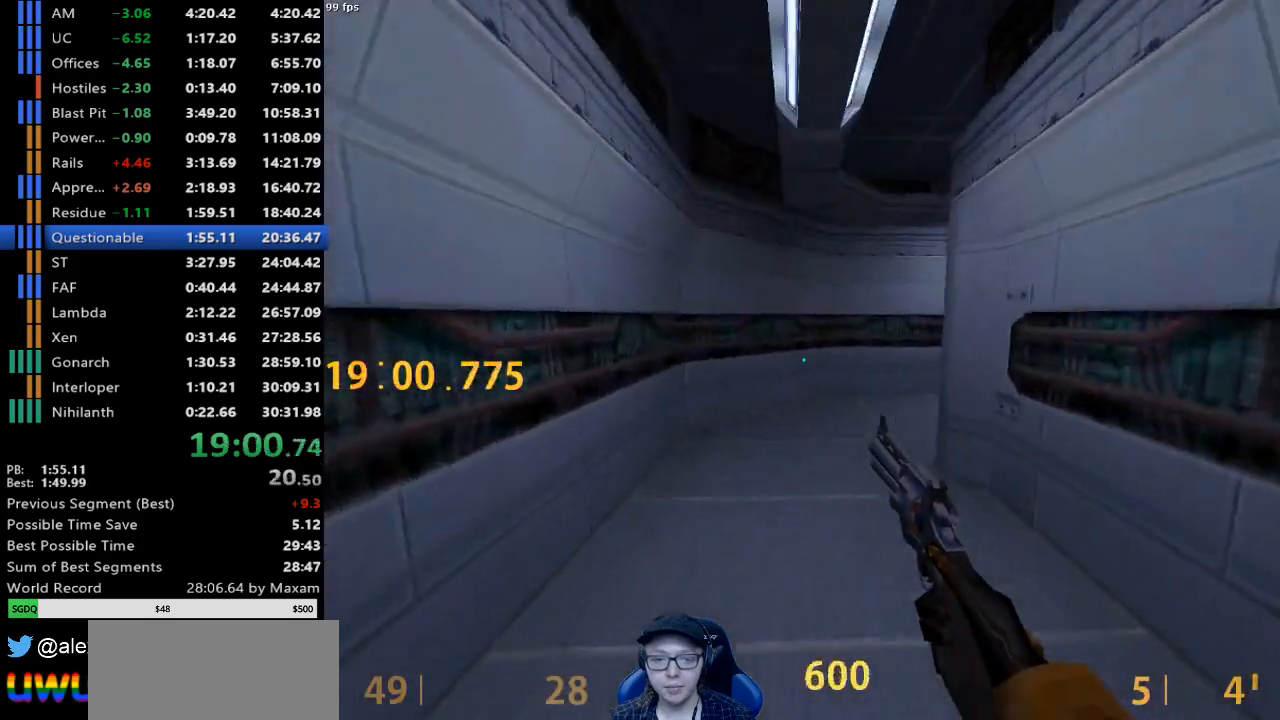
{"keys": ["d"], "mouse": [], "events": [[17, "mouse_wheel_down", "down"], [117, "a", "up"], [167, "d", "down"], [300, "mouse_wheel_down", "up"]]}
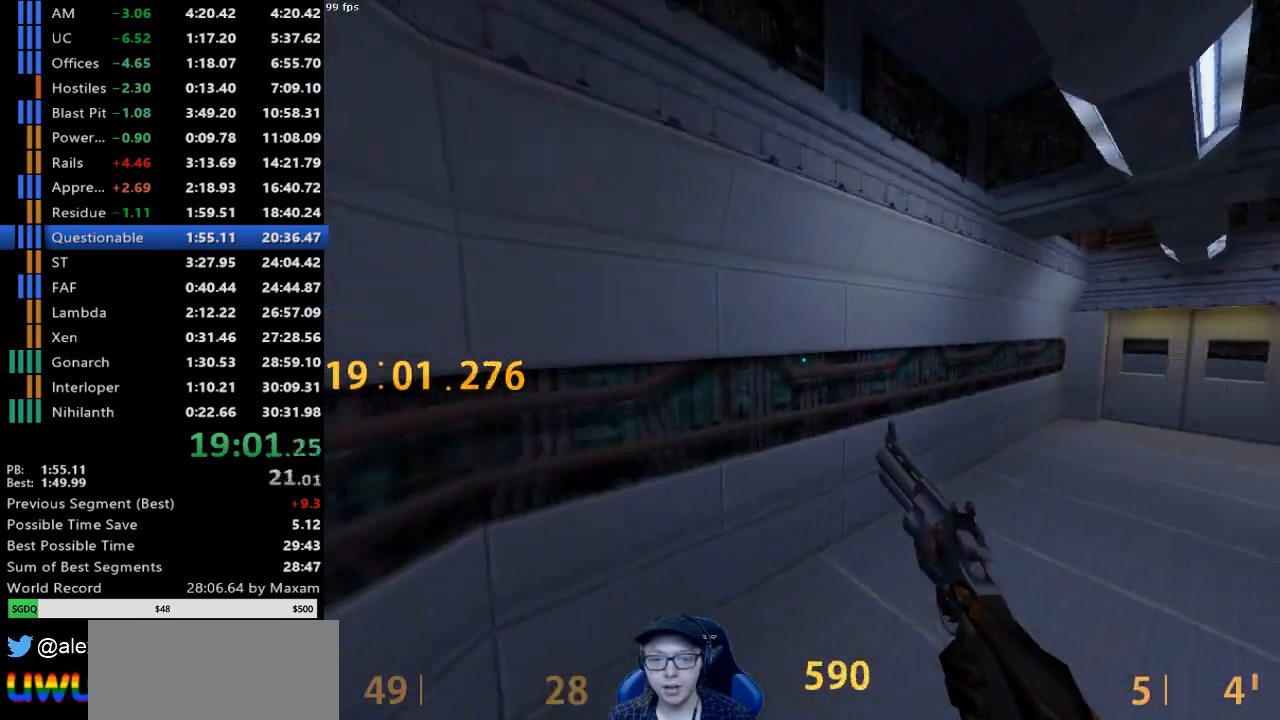
{"keys": ["d"], "mouse": [], "events": [[183, "mouse_wheel_down", "down"], [467, "mouse_wheel_down", "up"]]}
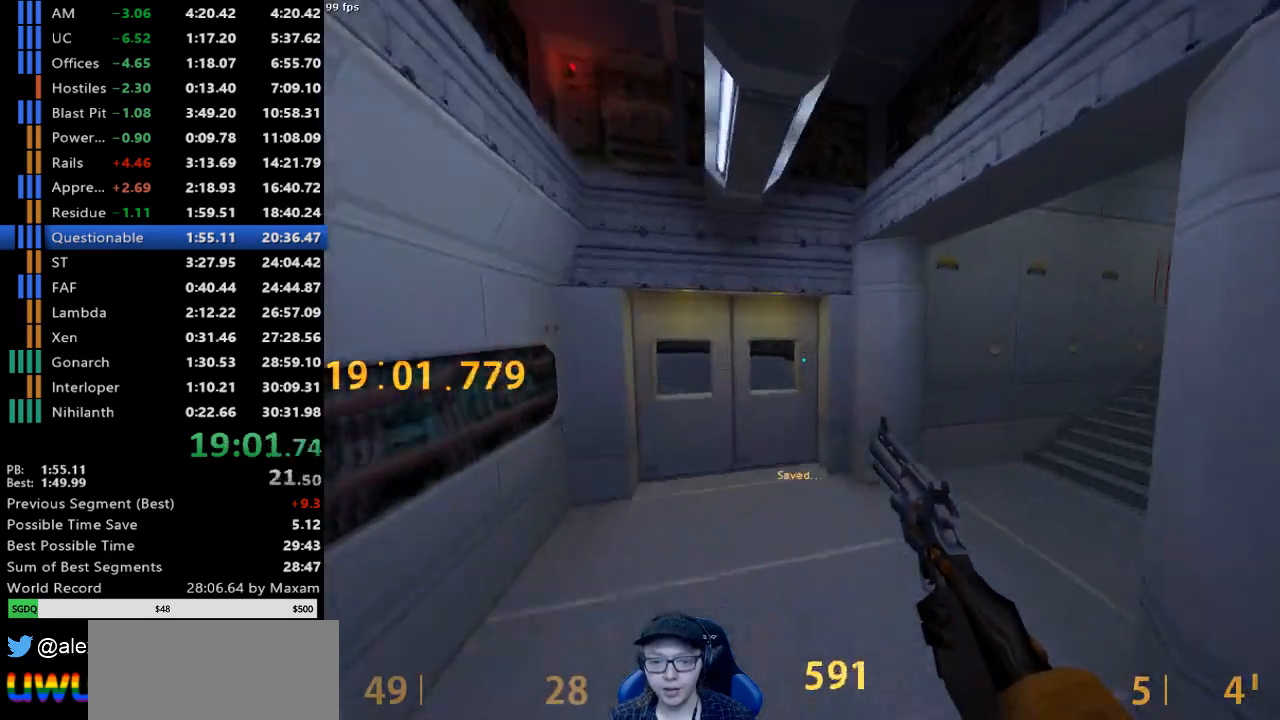
{"keys": ["a", "w"], "mouse": [], "events": [[183, "d", "up"], [233, "a", "down"], [433, "w", "down"]]}
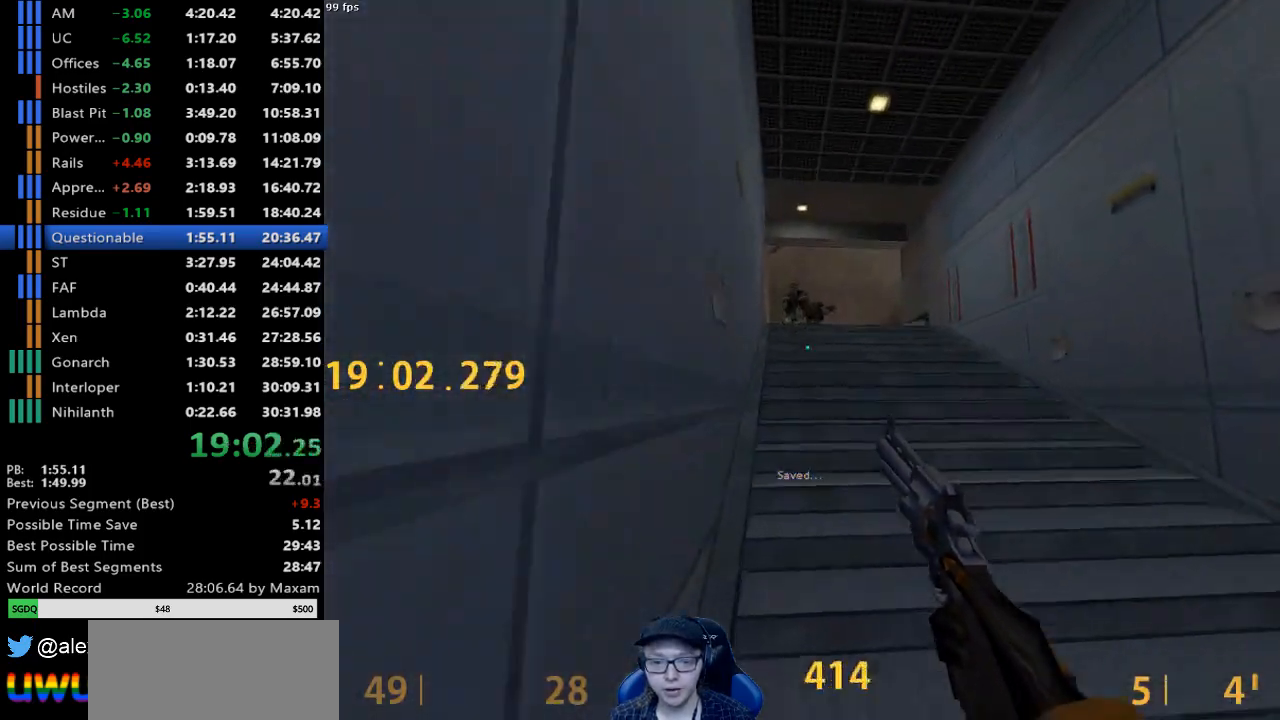
{"keys": ["d"], "mouse": [], "events": [[350, "mouse_left", "down"], [400, "d", "down"], [450, "a", "up"], [483, "mouse_left", "up"], [483, "w", "up"]]}
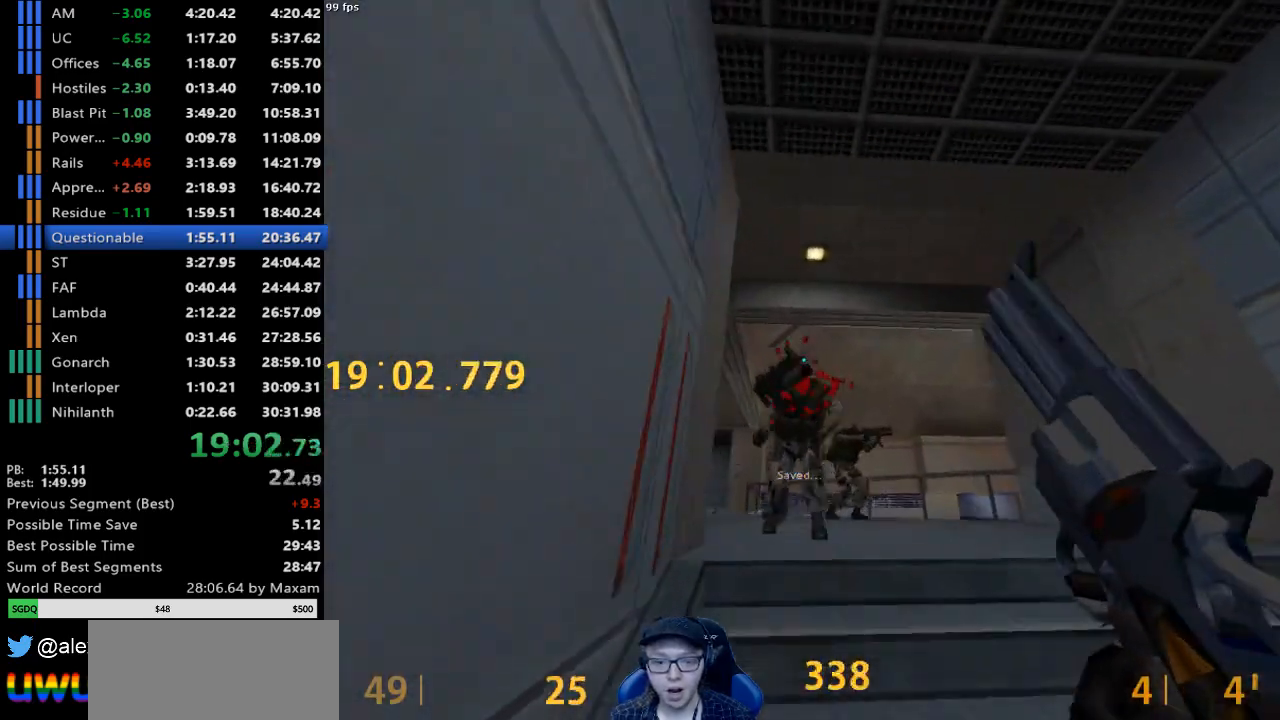
{"keys": ["a", "w"], "mouse": [], "events": [[83, "w", "down"], [217, "d", "up"], [267, "a", "down"]]}
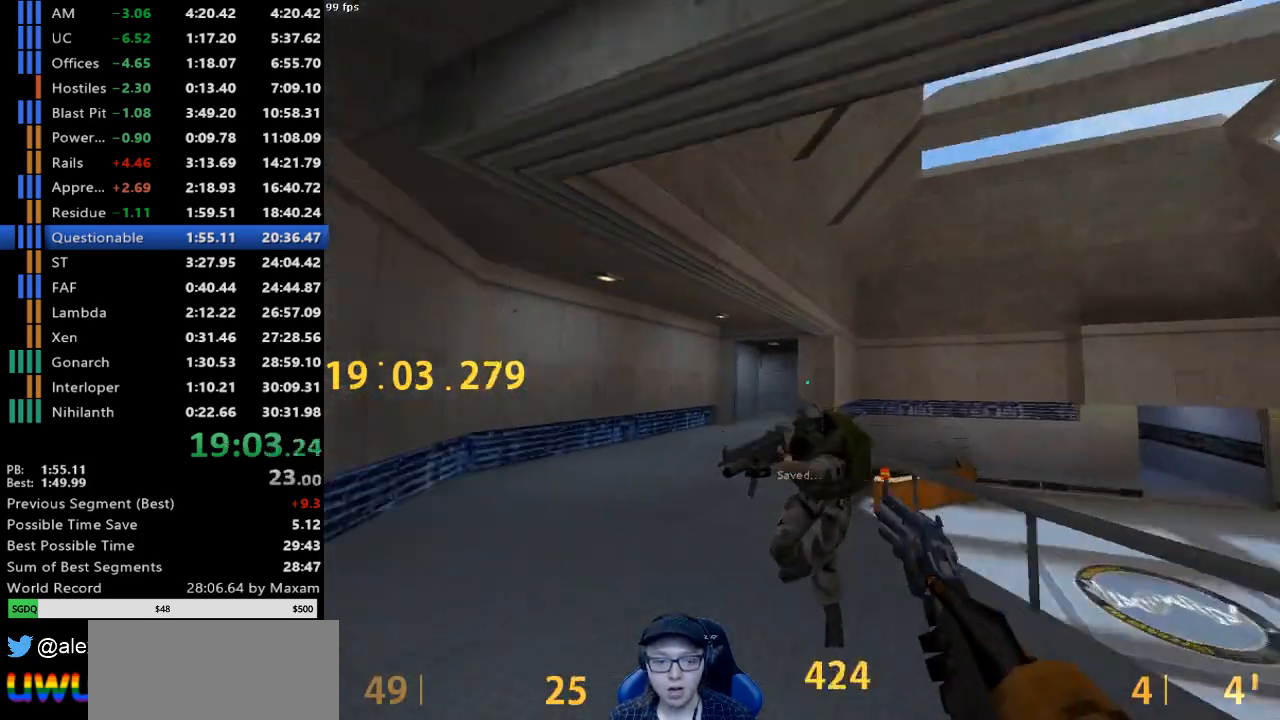
{"keys": ["d"], "mouse": ["wheel_down"], "events": [[233, "mouse_wheel_down", "down"], [333, "a", "up"], [333, "d", "down"], [333, "w", "up"]]}
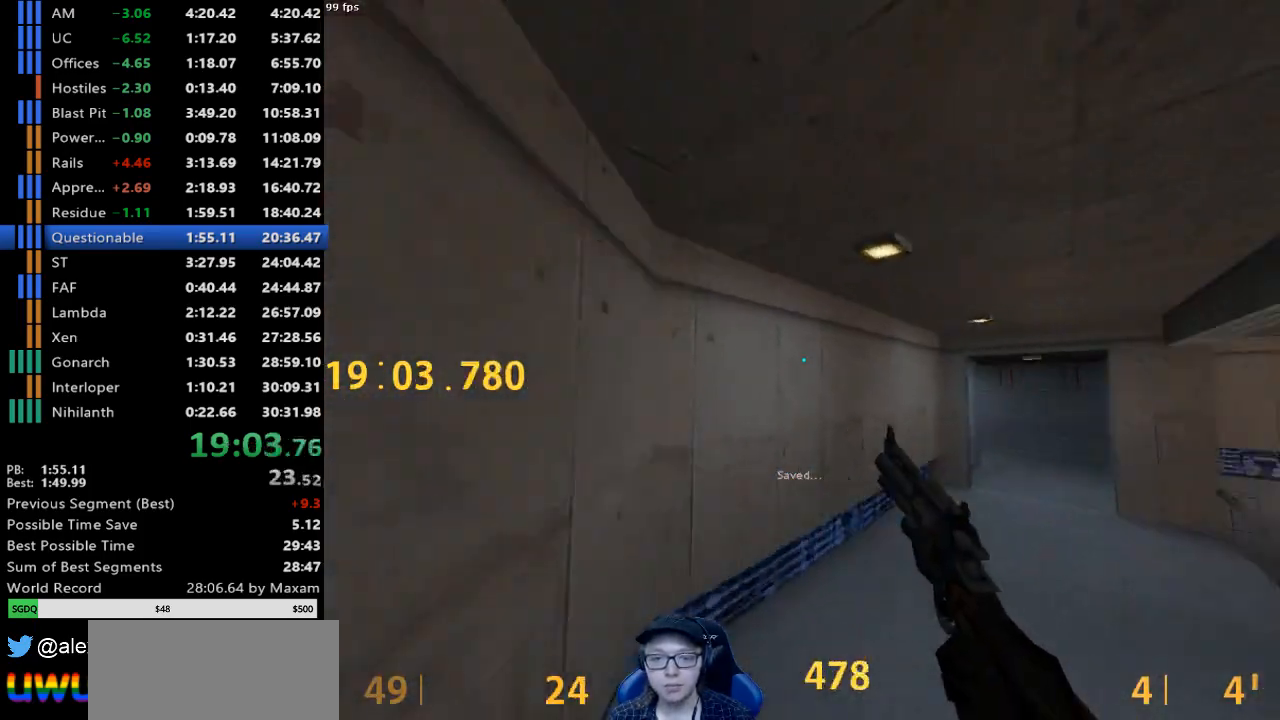
{"keys": ["d"], "mouse": ["wheel_down"], "events": [[17, "mouse_wheel_down", "up"], [117, "a", "down"], [167, "d", "up"], [300, "a", "up"], [300, "d", "down"], [350, "mouse_wheel_down", "down"]]}
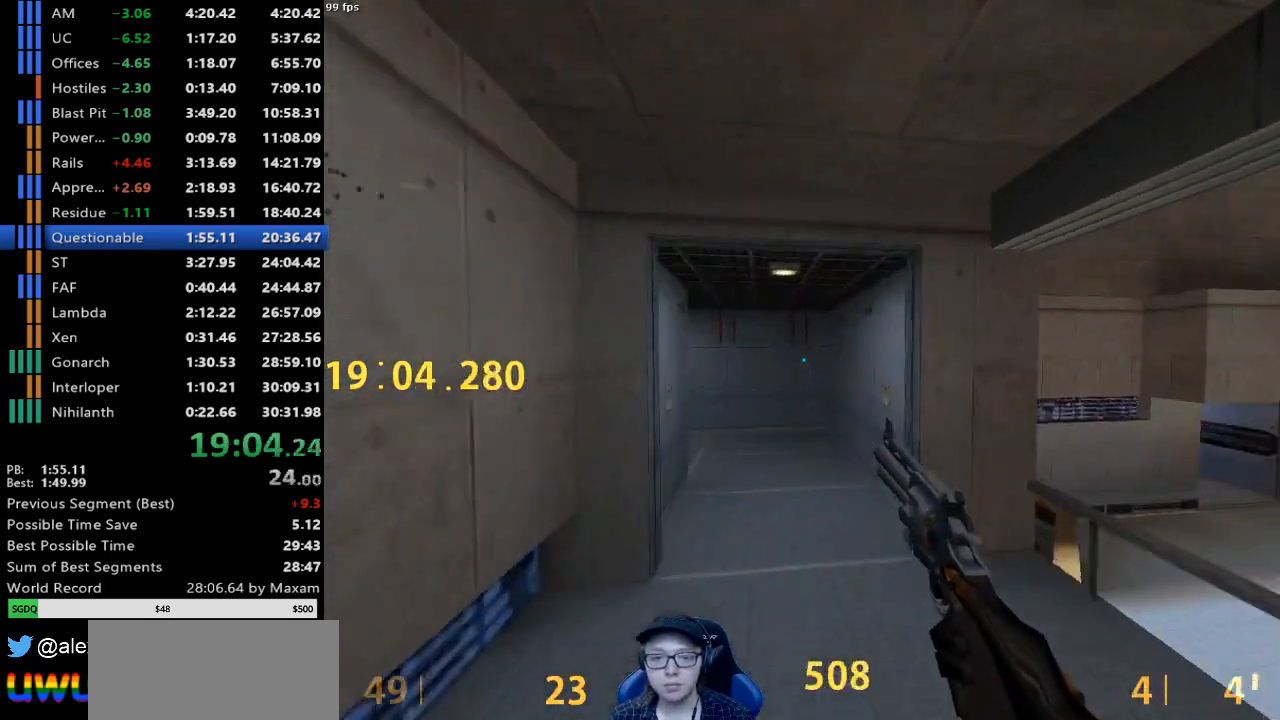
{"keys": ["a"], "mouse": ["wheel_down"], "events": [[33, "a", "down"], [83, "d", "up"], [133, "mouse_wheel_down", "up"], [217, "a", "up"], [217, "d", "down"], [317, "a", "down"], [317, "d", "up"], [500, "mouse_wheel_down", "down"]]}
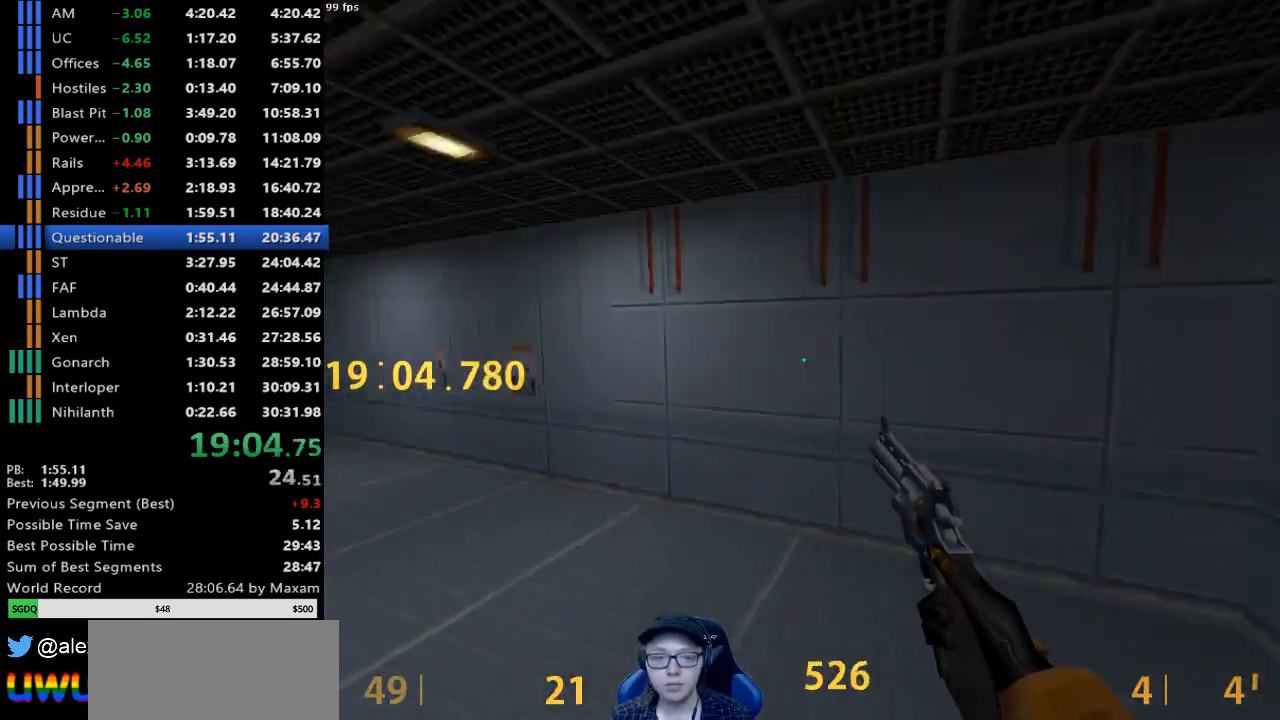
{"keys": ["d"], "mouse": [], "events": [[283, "mouse_wheel_down", "up"], [383, "a", "up"], [383, "d", "down"]]}
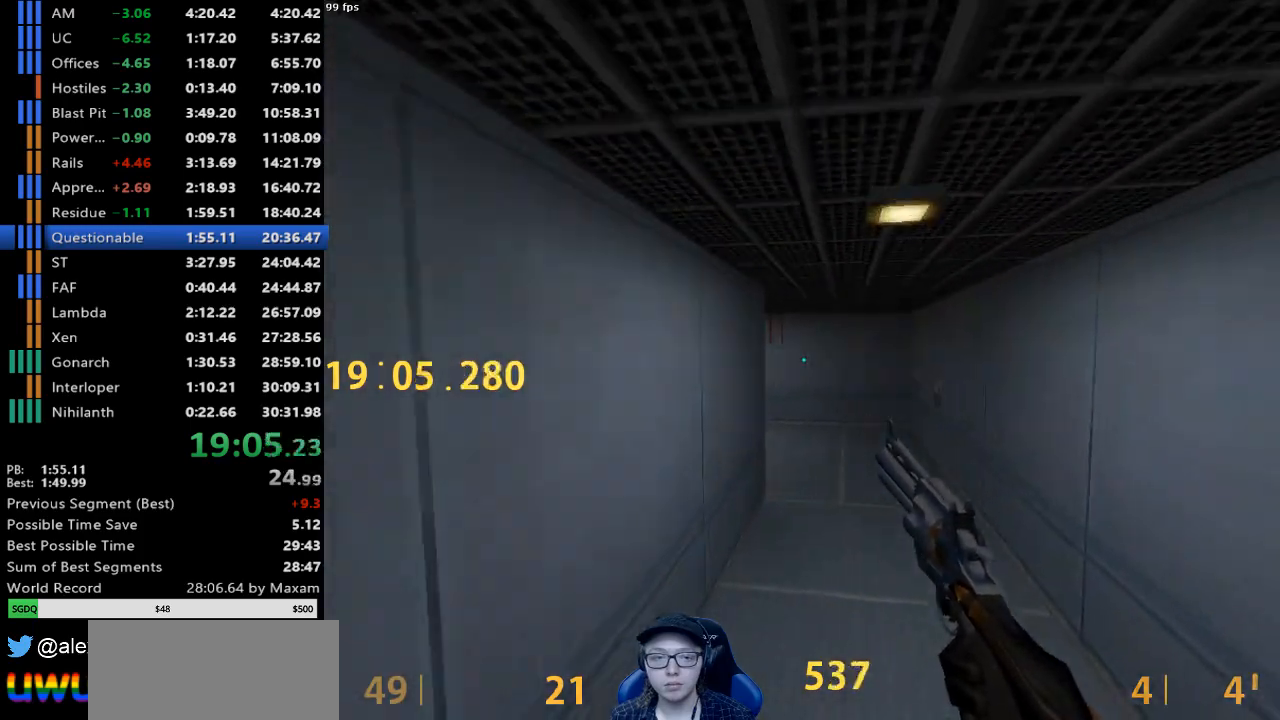
{"keys": ["a"], "mouse": [], "events": [[167, "a", "down"], [167, "mouse_wheel_down", "down"], [217, "d", "up"], [483, "mouse_wheel_down", "up"]]}
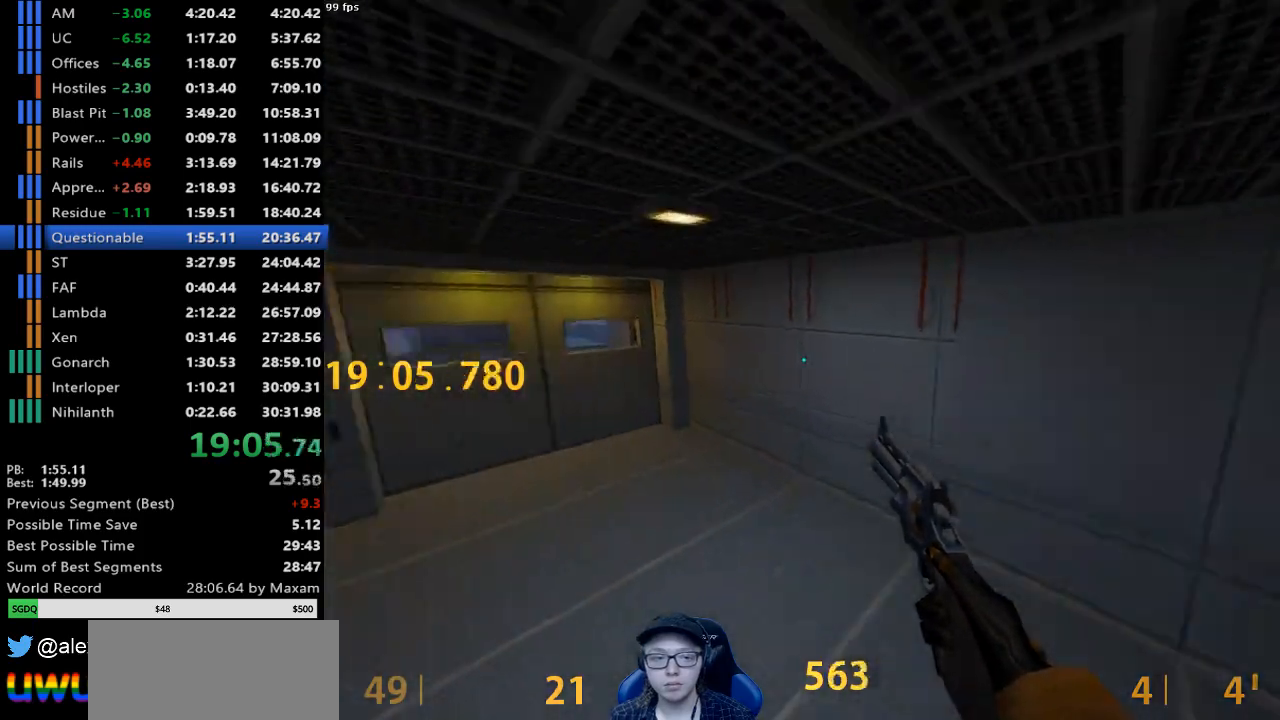
{"keys": ["s"], "mouse": [], "events": [[367, "a", "up"], [450, "s", "down"]]}
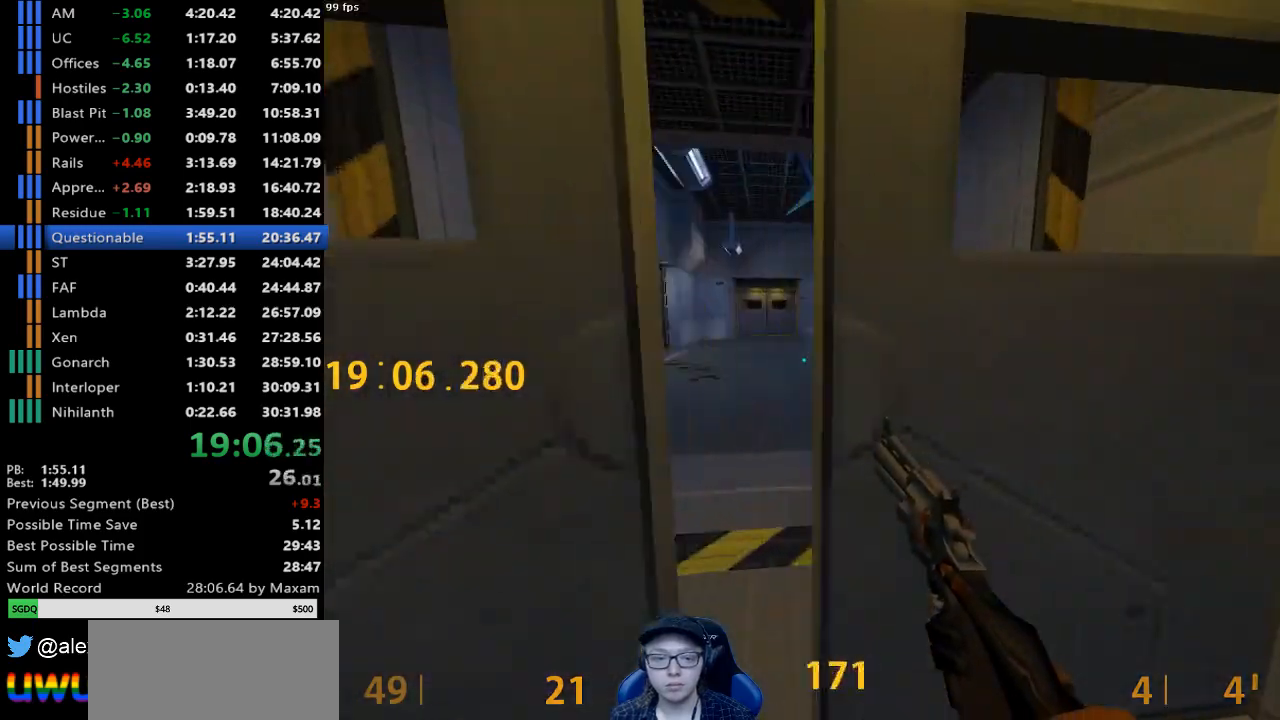
{"keys": ["a", "w"], "mouse": [], "events": [[50, "s", "up"], [150, "w", "down"], [333, "a", "down"]]}
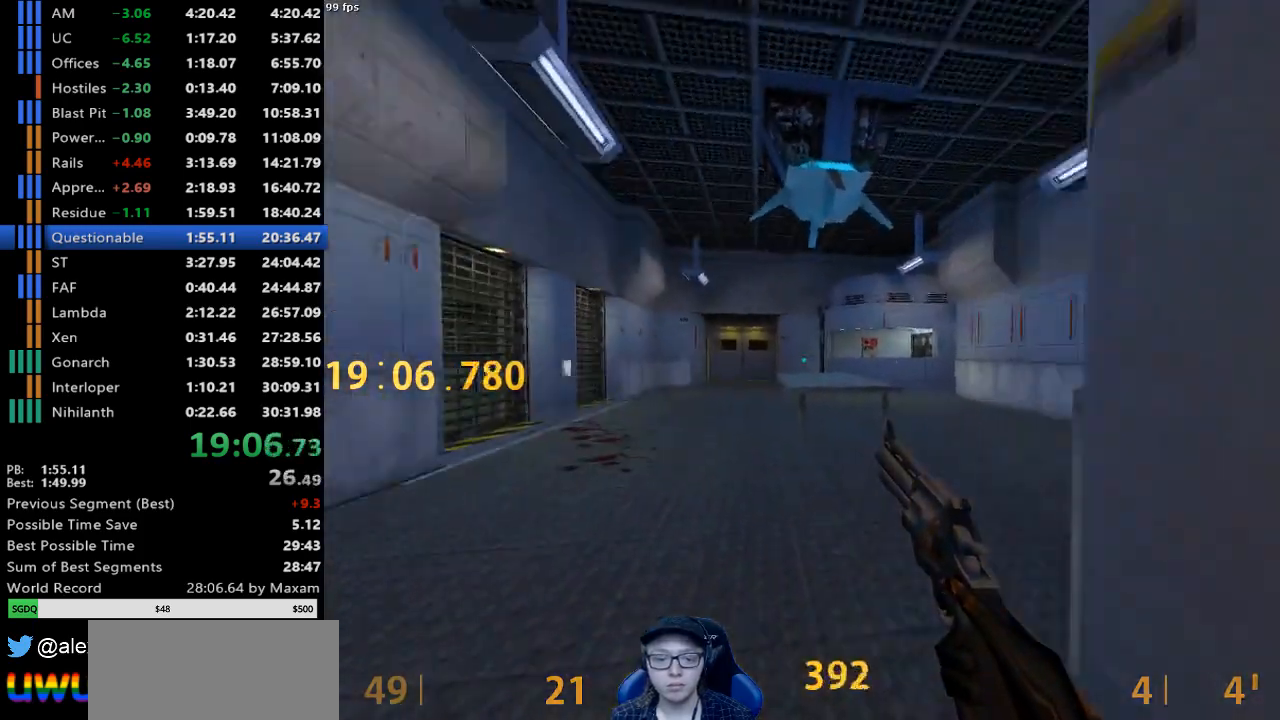
{"keys": ["d"], "mouse": [], "events": [[217, "mouse_wheel_down", "down"], [250, "d", "down"], [300, "a", "up"], [300, "w", "up"], [483, "mouse_wheel_down", "up"]]}
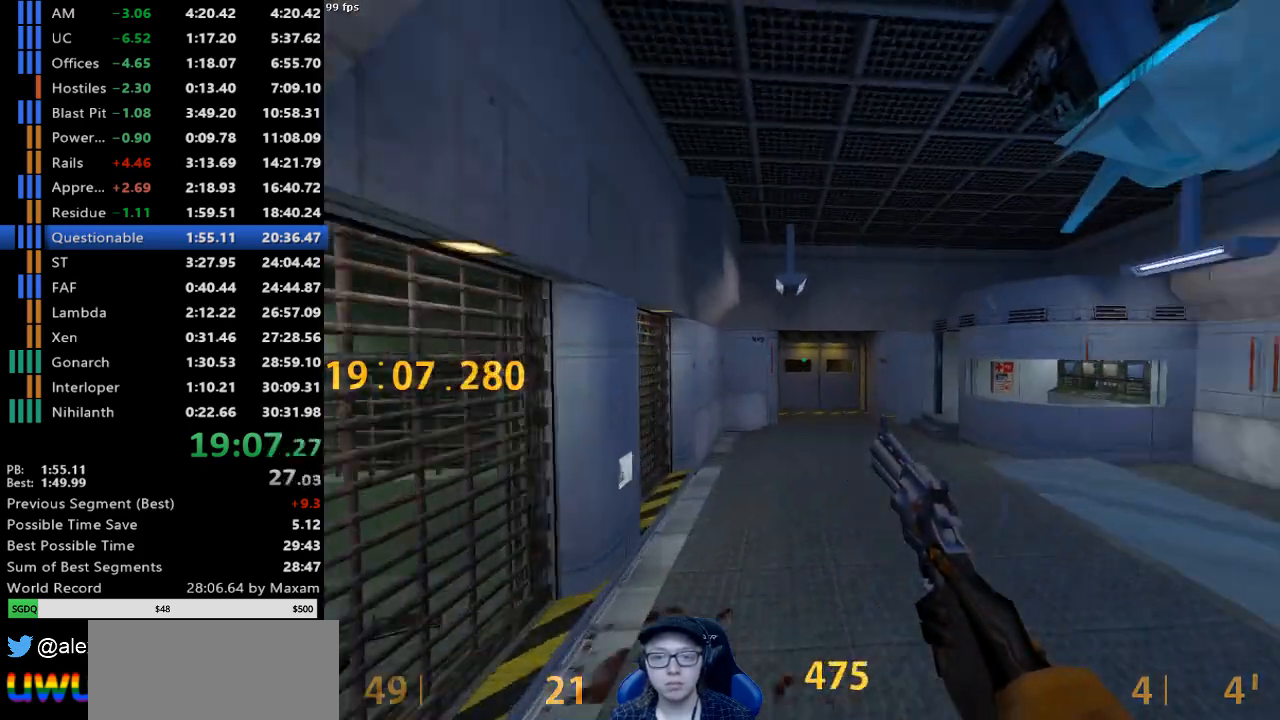
{"keys": ["a"], "mouse": ["wheel_down"], "events": [[33, "a", "down"], [83, "d", "up"], [217, "a", "up"], [217, "d", "down"], [317, "mouse_wheel_down", "down"], [500, "a", "down"], [500, "d", "up"]]}
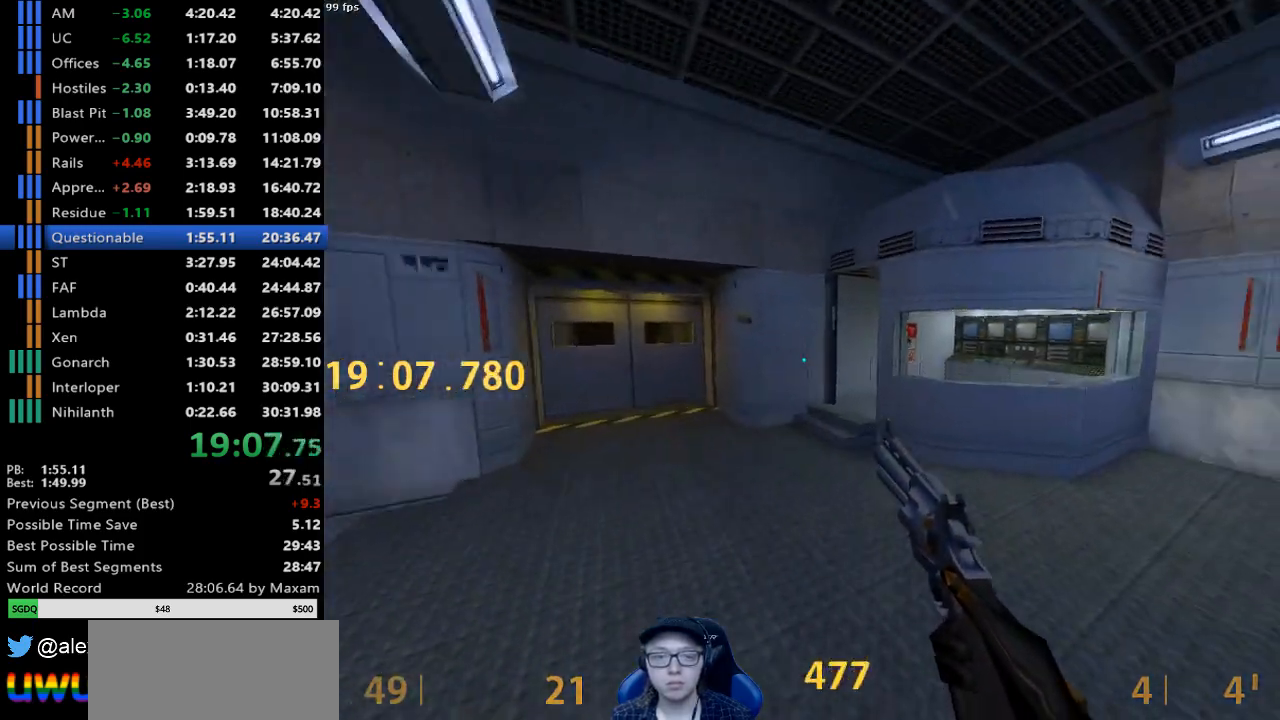
{"keys": [], "mouse": ["wheel_up"], "events": [[100, "mouse_wheel_down", "up"], [333, "a", "up"], [467, "mouse_wheel_up", "down"]]}
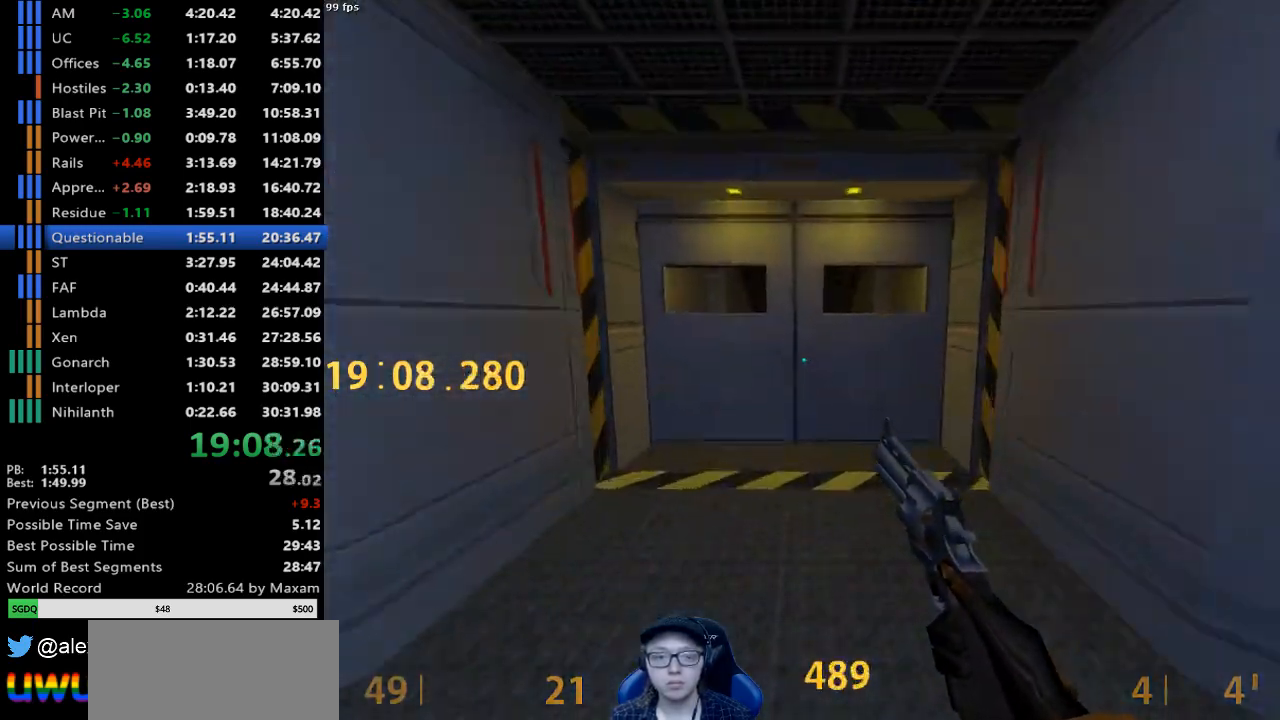
{"keys": ["a", "w"], "mouse": [], "events": [[200, "mouse_wheel_up", "up"], [250, "d", "down"], [300, "w", "down"], [400, "d", "up"], [450, "a", "down"]]}
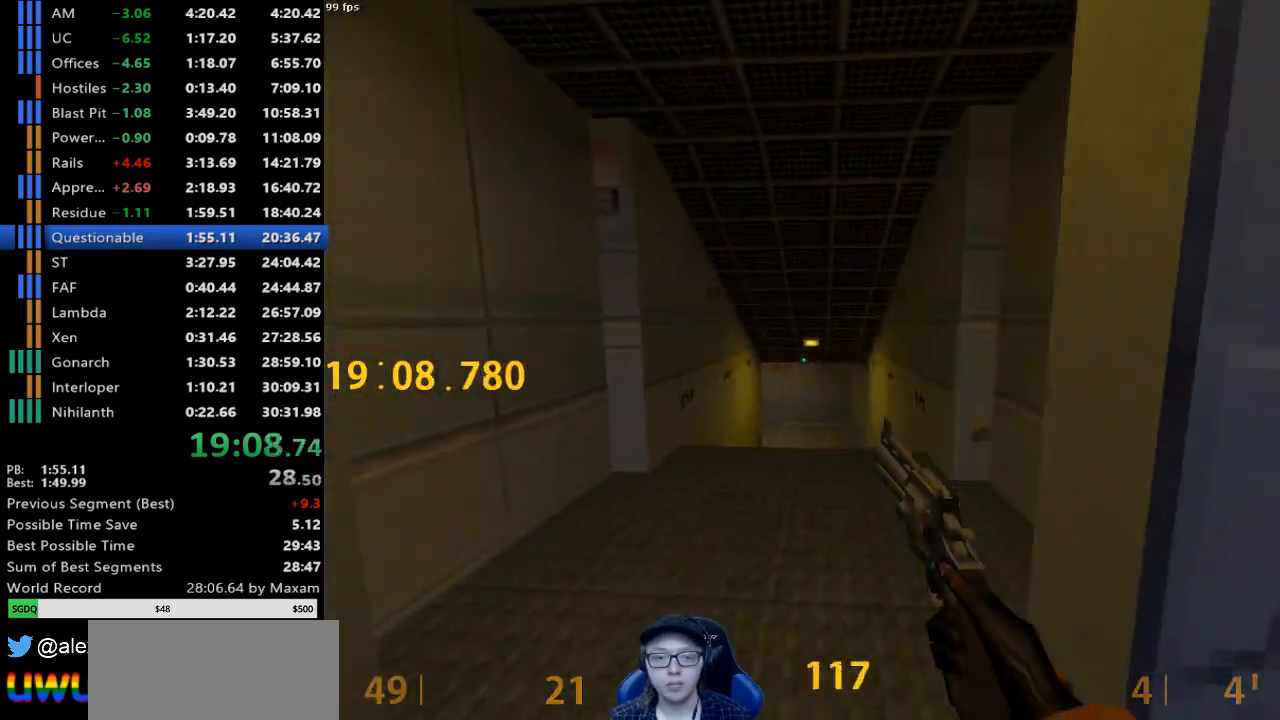
{"keys": ["a", "w"], "mouse": [], "events": [[133, "a", "up"], [133, "d", "down"], [367, "d", "up"], [417, "a", "down"]]}
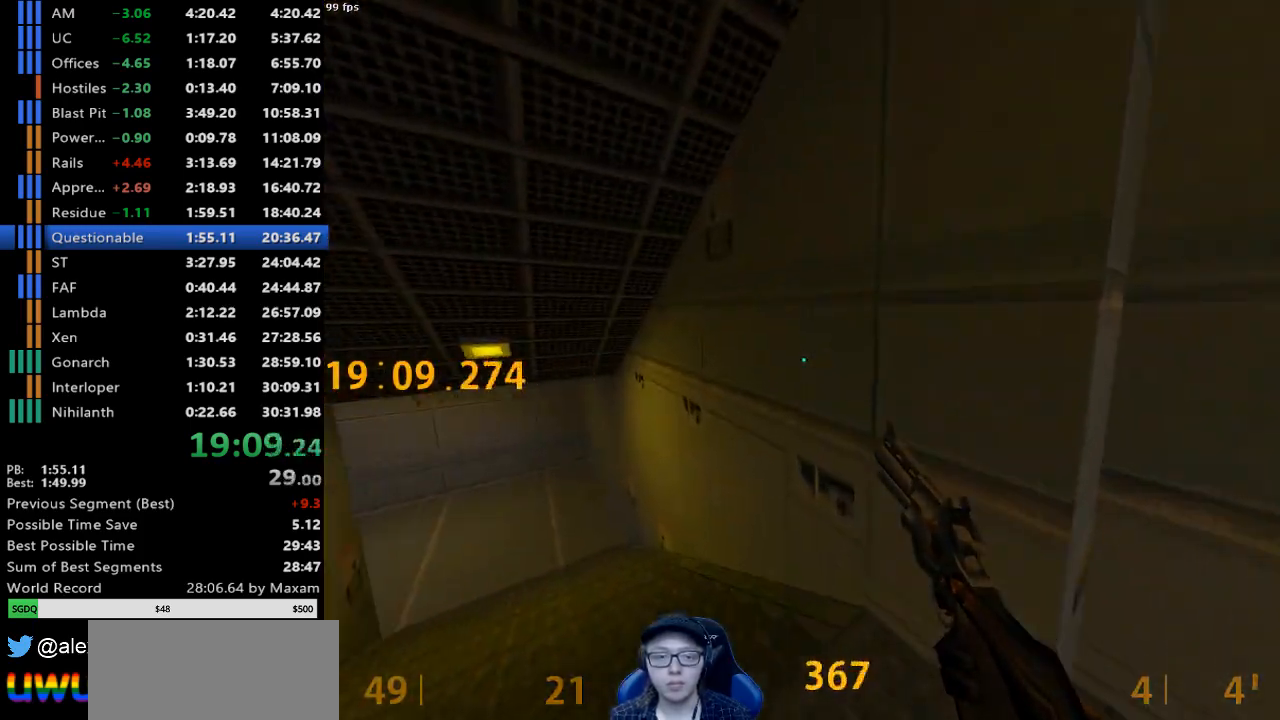
{"keys": ["d"], "mouse": [], "events": [[283, "a", "up"], [283, "d", "down"], [283, "w", "up"]]}
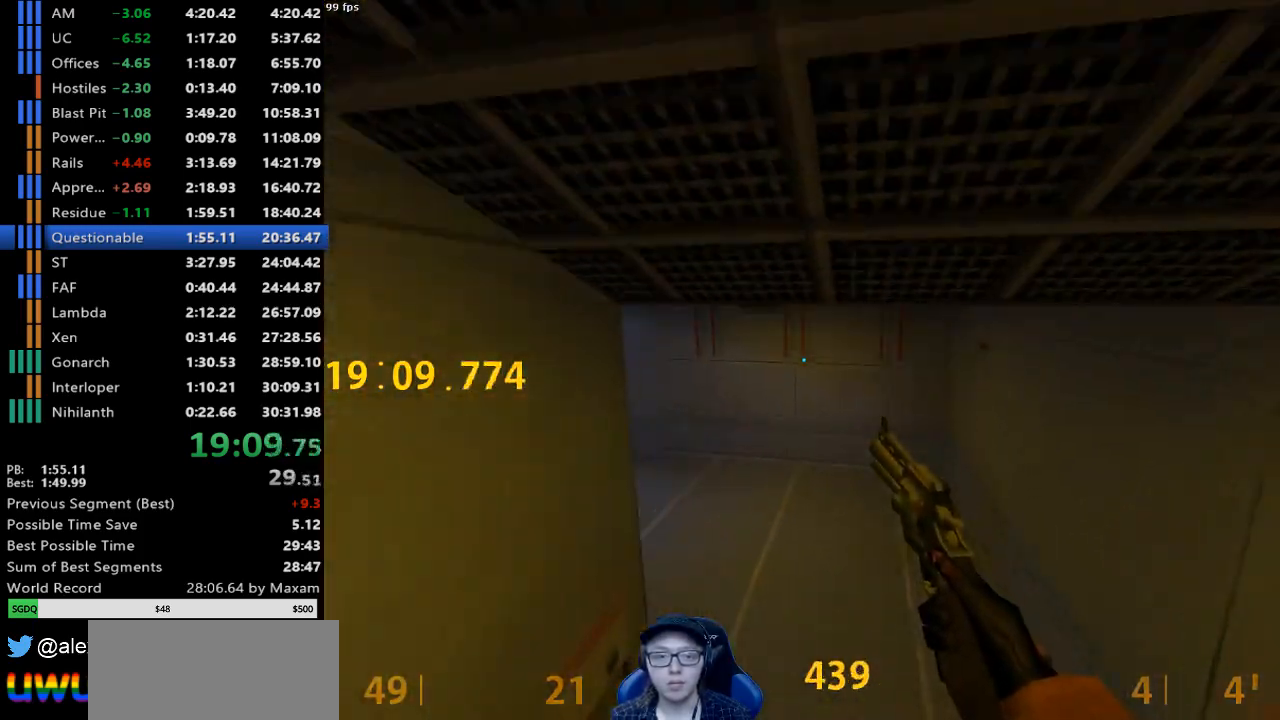
{"keys": ["a", "w"], "mouse": [], "events": [[17, "w", "down"], [67, "d", "up"], [350, "a", "down"]]}
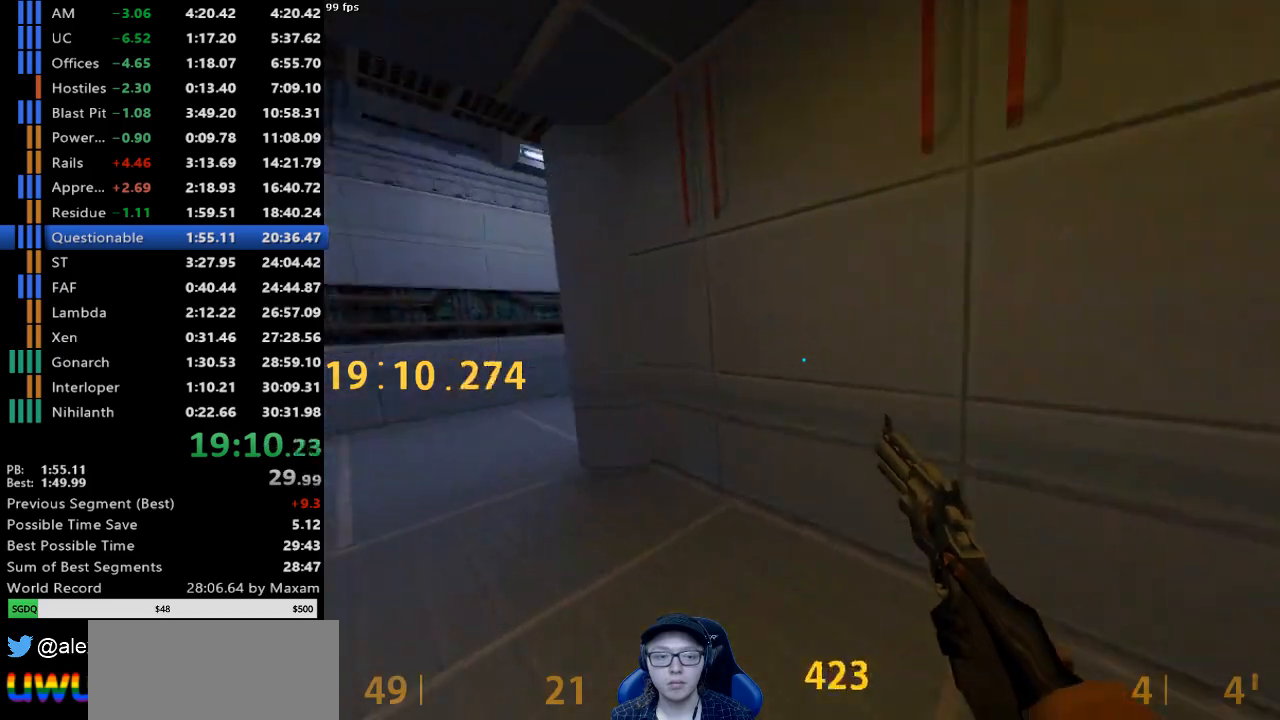
{"keys": ["d"], "mouse": [], "events": [[217, "mouse_wheel_down", "down"], [317, "a", "up"], [317, "d", "down"], [317, "w", "up"], [500, "mouse_wheel_down", "up"]]}
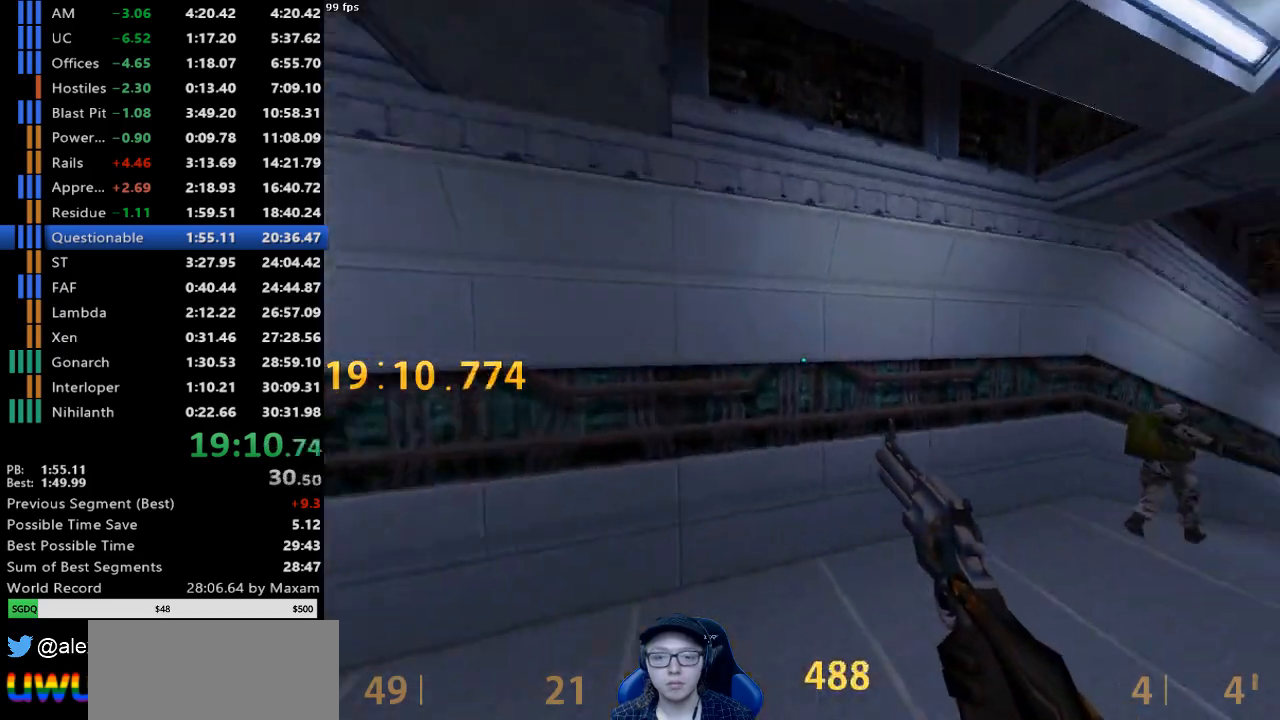
{"keys": ["a"], "mouse": ["wheel_down"], "events": [[383, "mouse_wheel_down", "down"], [433, "a", "down"], [467, "d", "up"]]}
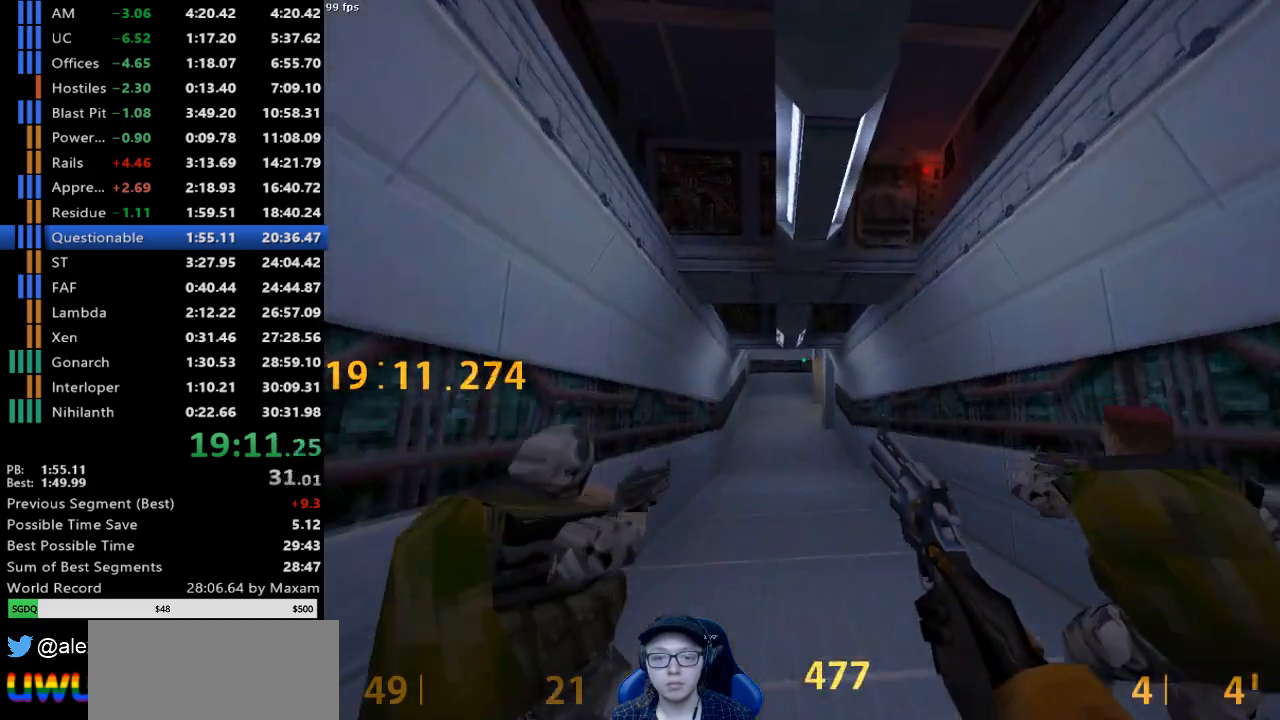
{"keys": ["w"], "mouse": [], "events": [[67, "a", "up"], [67, "d", "down"], [117, "mouse_wheel_down", "up"], [167, "a", "down"], [167, "d", "up"], [250, "a", "up"], [300, "d", "down"], [400, "d", "up"], [400, "w", "down"]]}
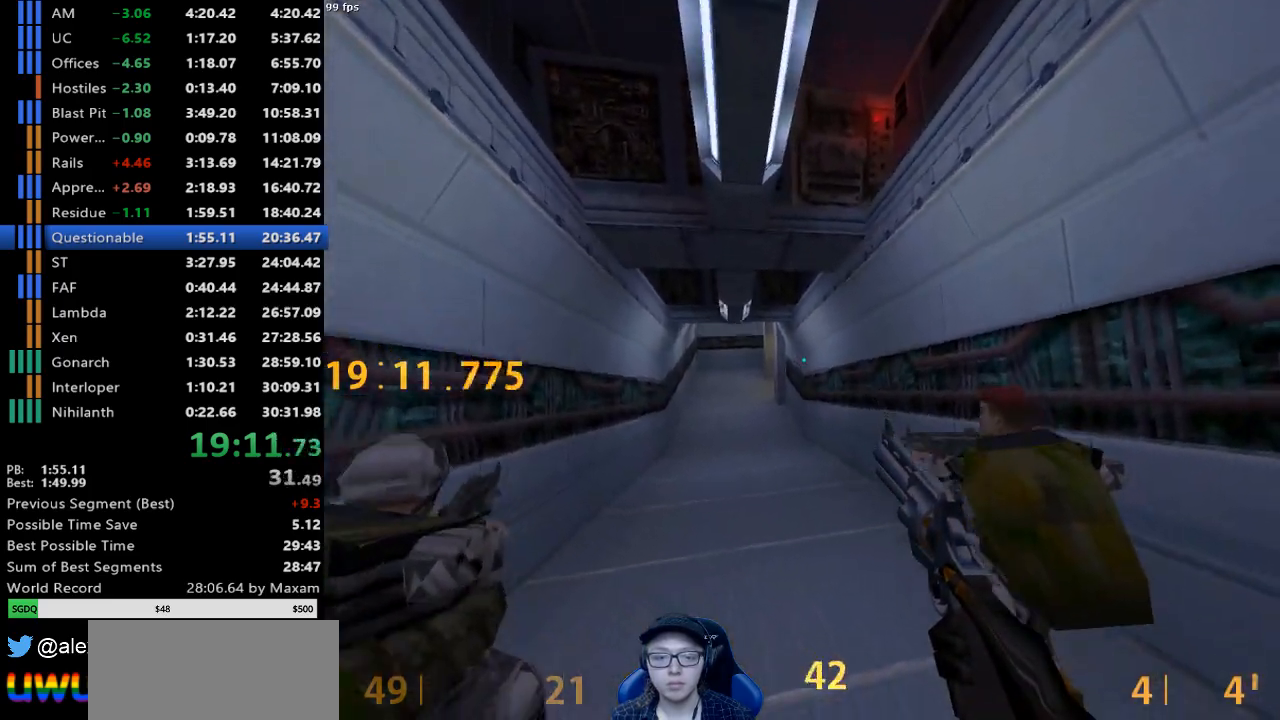
{"keys": ["a", "w"], "mouse": [], "events": [[183, "a", "down"], [267, "a", "up"], [367, "a", "down"]]}
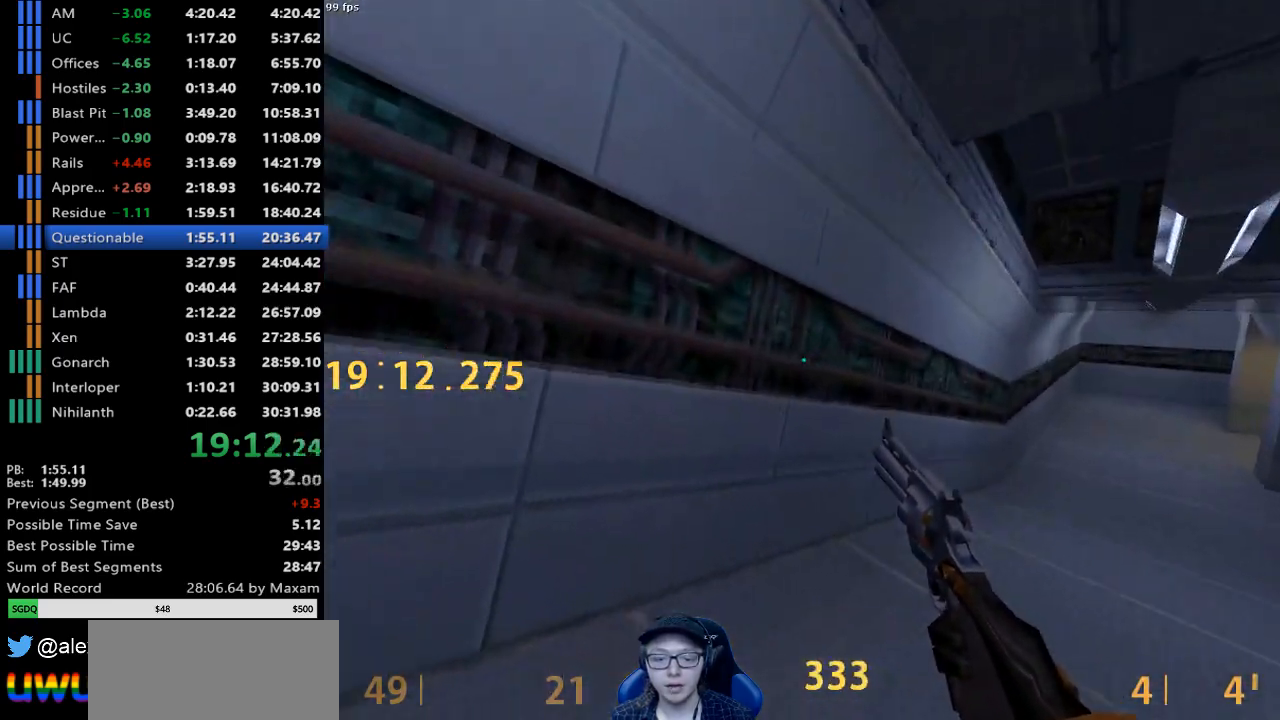
{"keys": ["a", "w"], "mouse": [], "events": [[50, "a", "up"], [50, "d", "down"], [383, "a", "down"], [467, "d", "up"]]}
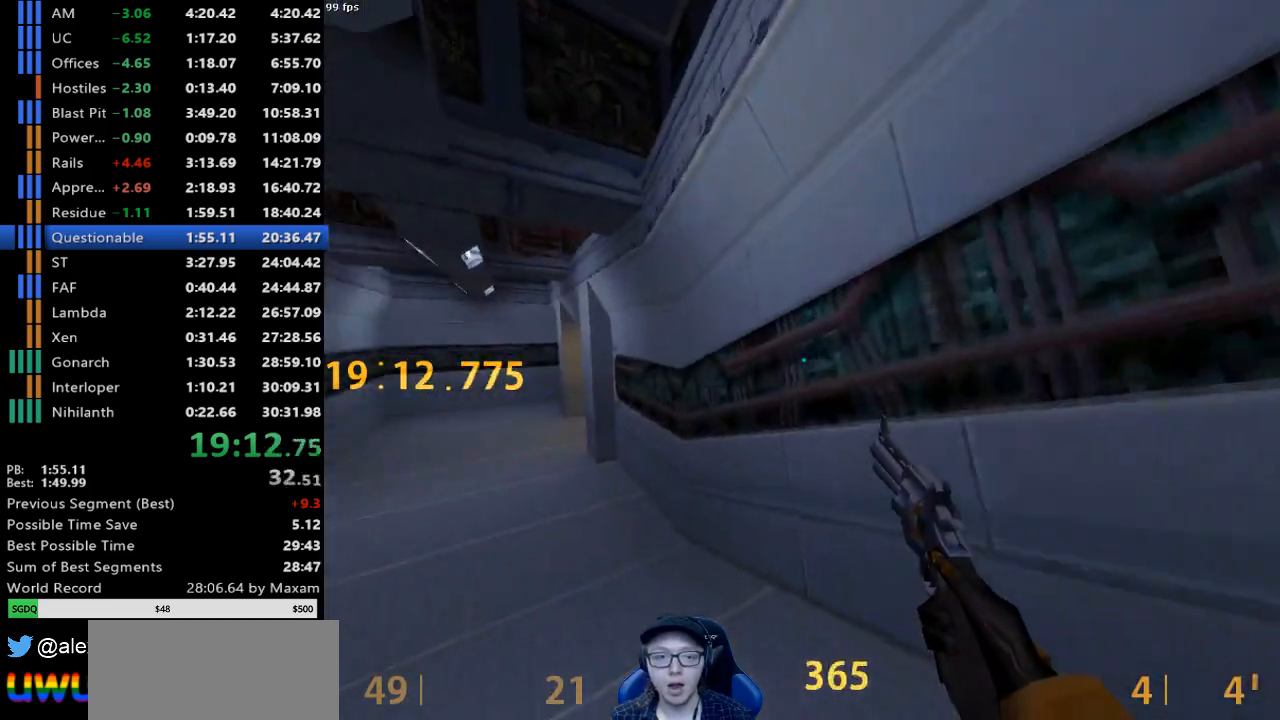
{"keys": ["d"], "mouse": [], "events": [[250, "mouse_wheel_down", "down"], [300, "a", "up"], [300, "d", "down"], [350, "w", "up"], [483, "mouse_wheel_down", "up"]]}
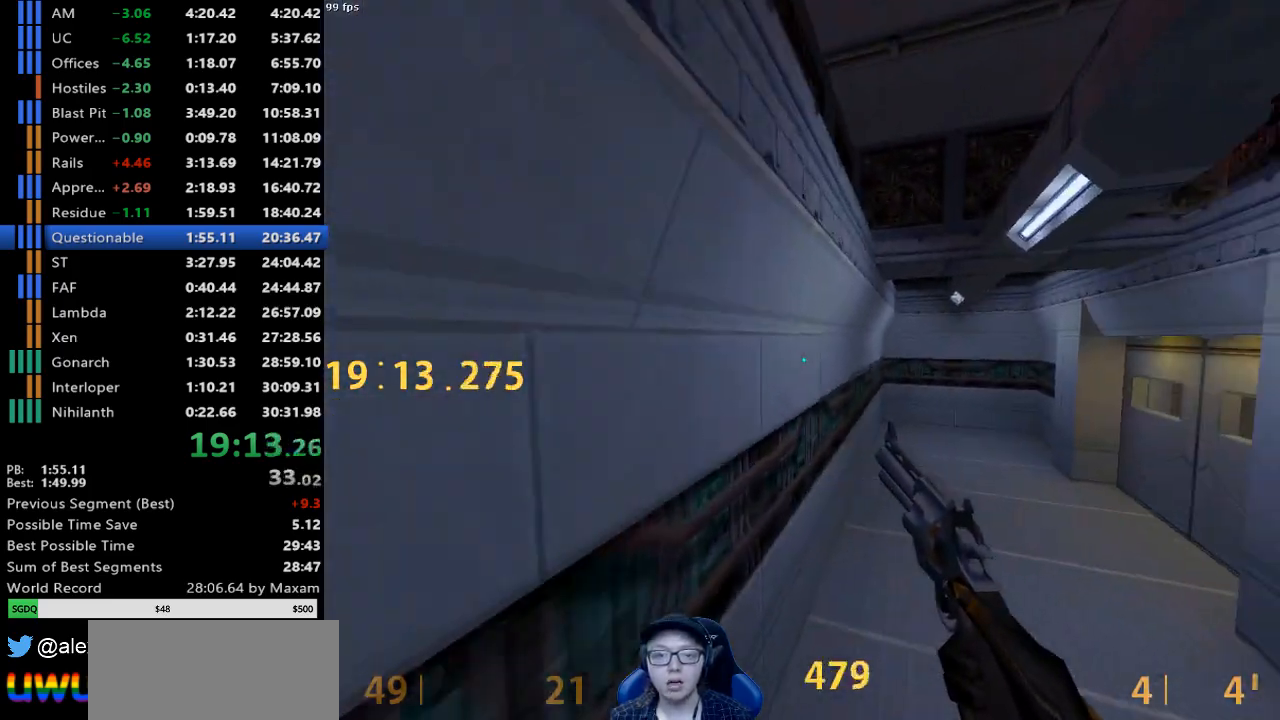
{"keys": ["d", "w"], "mouse": [], "events": [[417, "w", "down"]]}
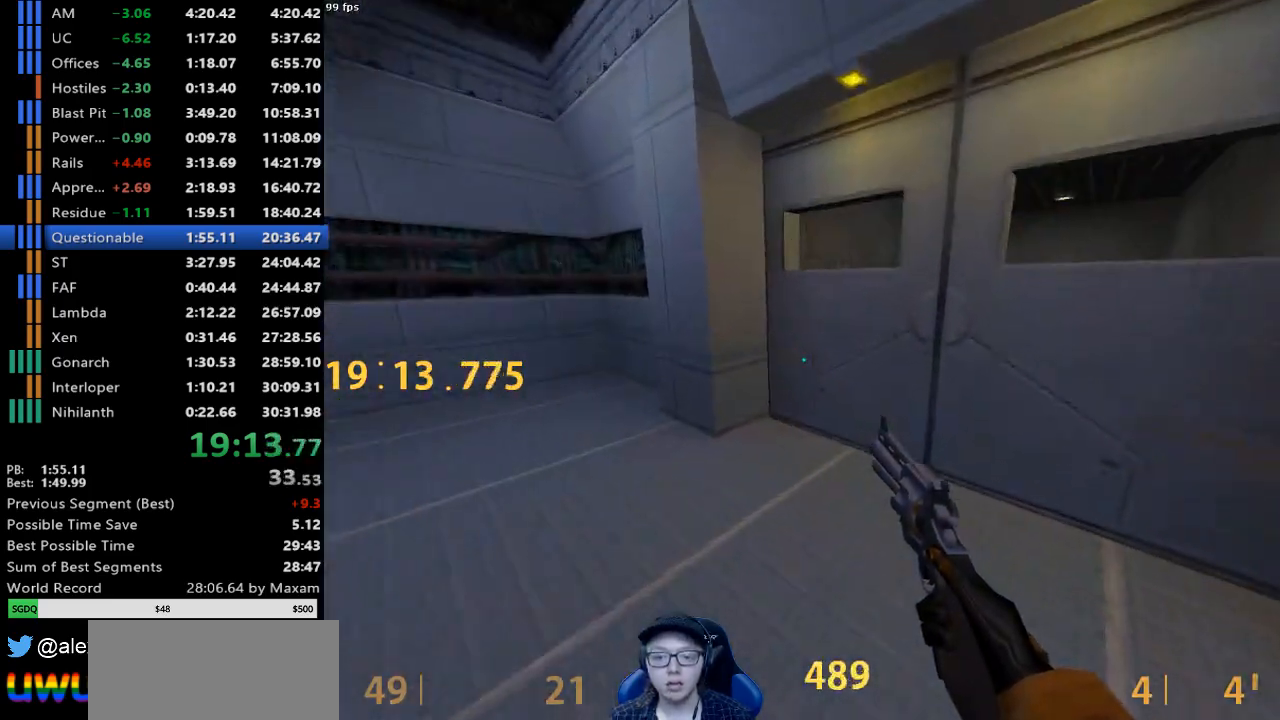
{"keys": ["w"], "mouse": [], "events": [[233, "d", "up"]]}
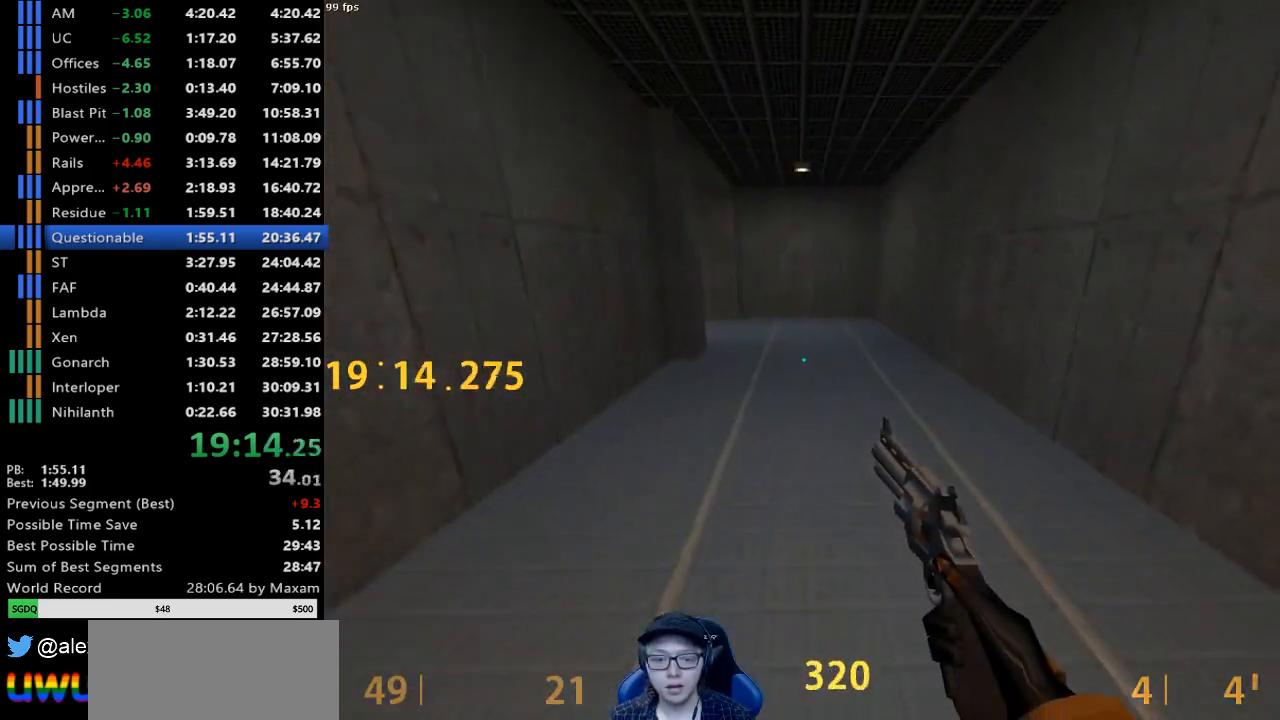
{"keys": ["a", "w"], "mouse": ["wheel_down"], "events": [[250, "a", "down"], [483, "mouse_wheel_down", "down"]]}
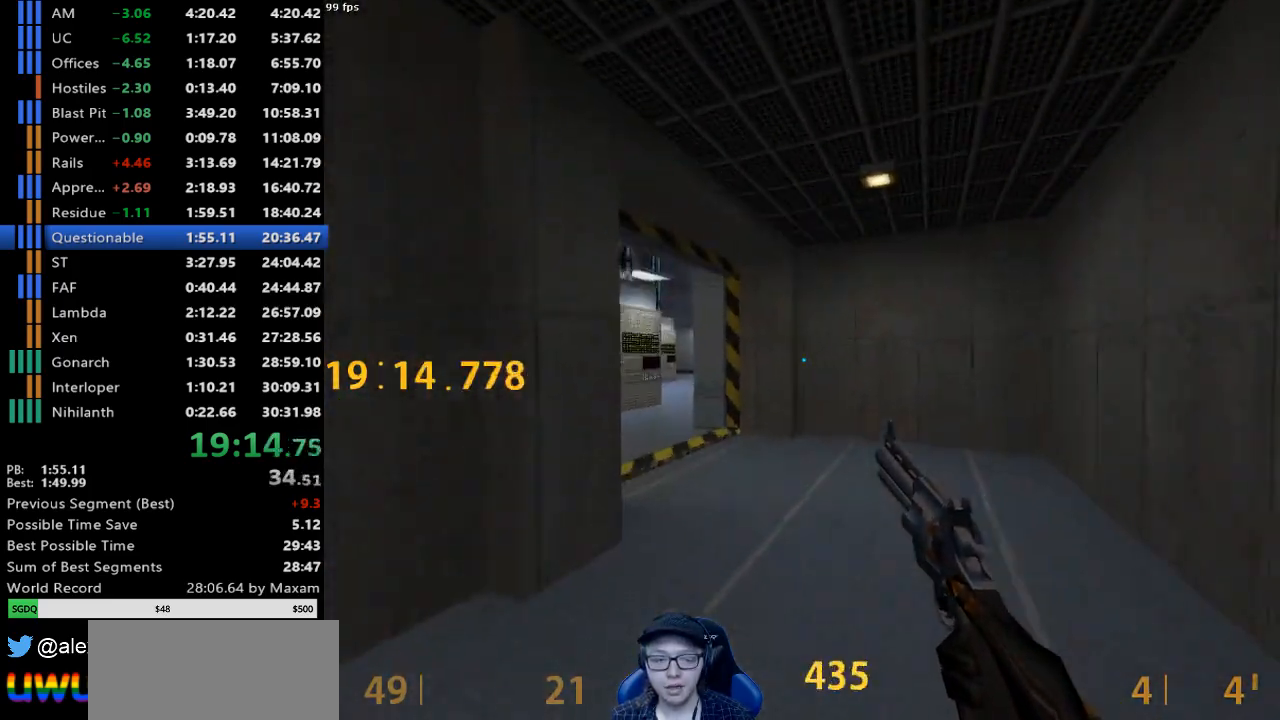
{"keys": ["a", "s"], "mouse": [], "events": [[133, "w", "up"], [267, "mouse_wheel_down", "up"], [417, "s", "down"]]}